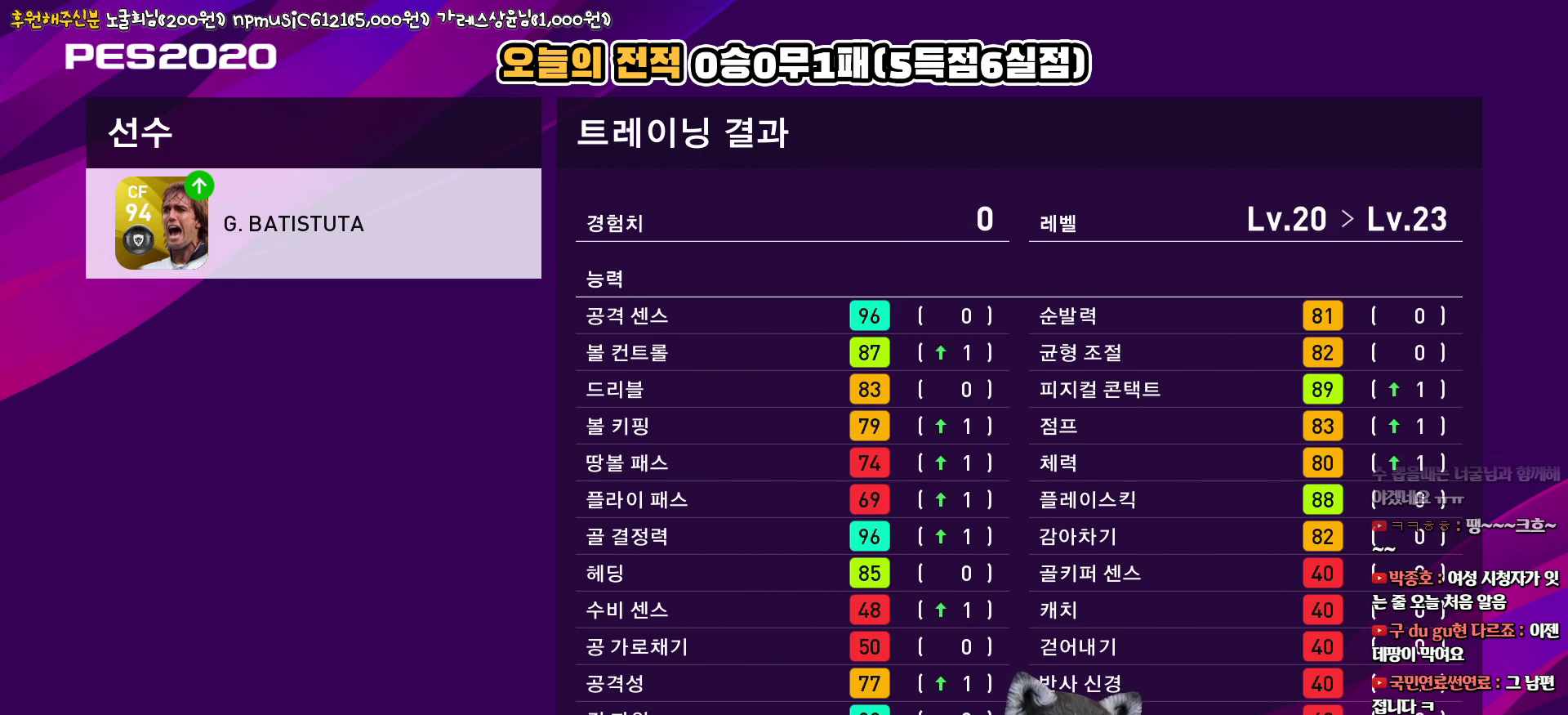
Gameplay with a controller (PlayStation layout); each line is a JSON object with the inputs held at the frame after it. "events" lists button and stick changes between this image and that frame as [ms after this image, input, new state], when the widget could be followed in between.
{"buttons": [], "left_stick": "center", "right_stick": "center", "events": [[350, "CIRCLE", "down"], [467, "CIRCLE", "up"]]}
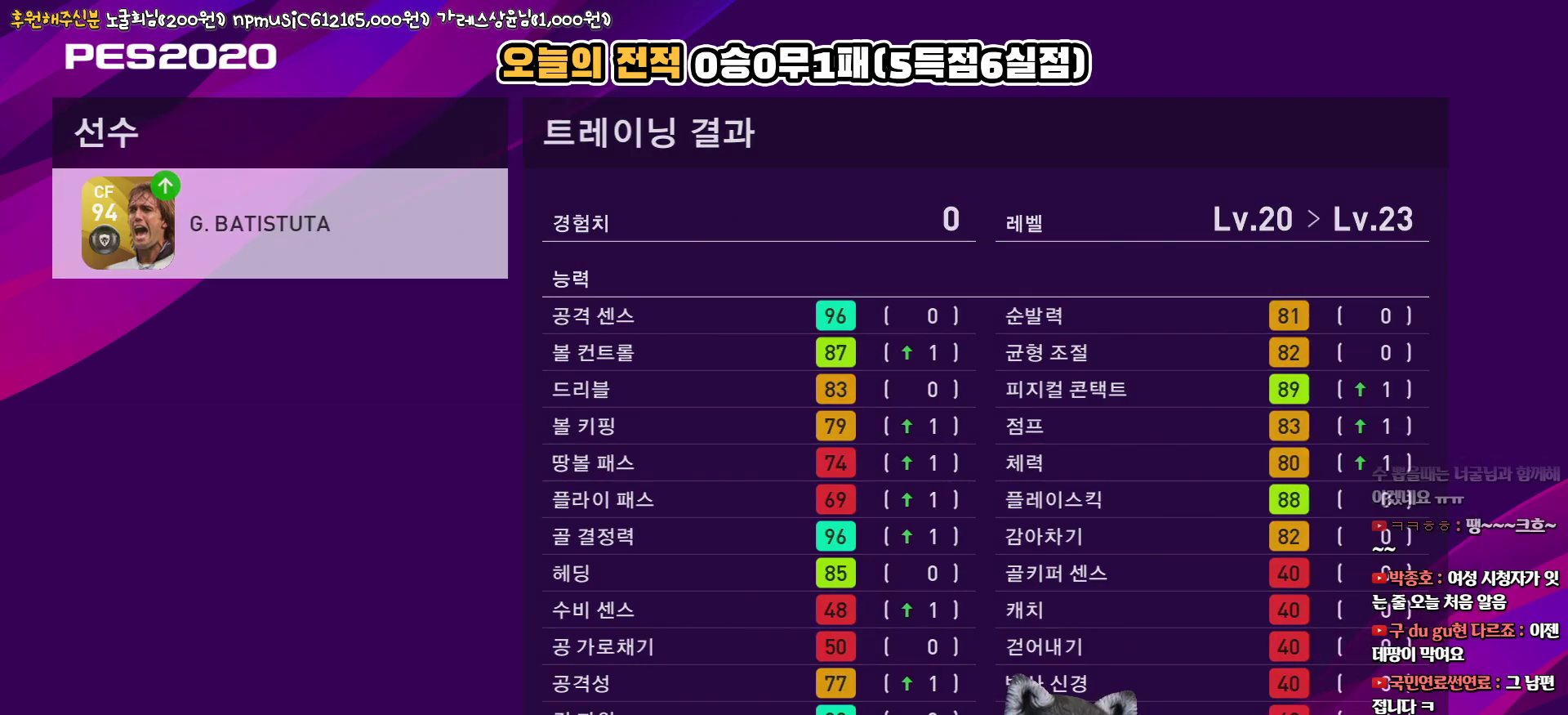
{"buttons": [], "left_stick": "center", "right_stick": "center", "events": []}
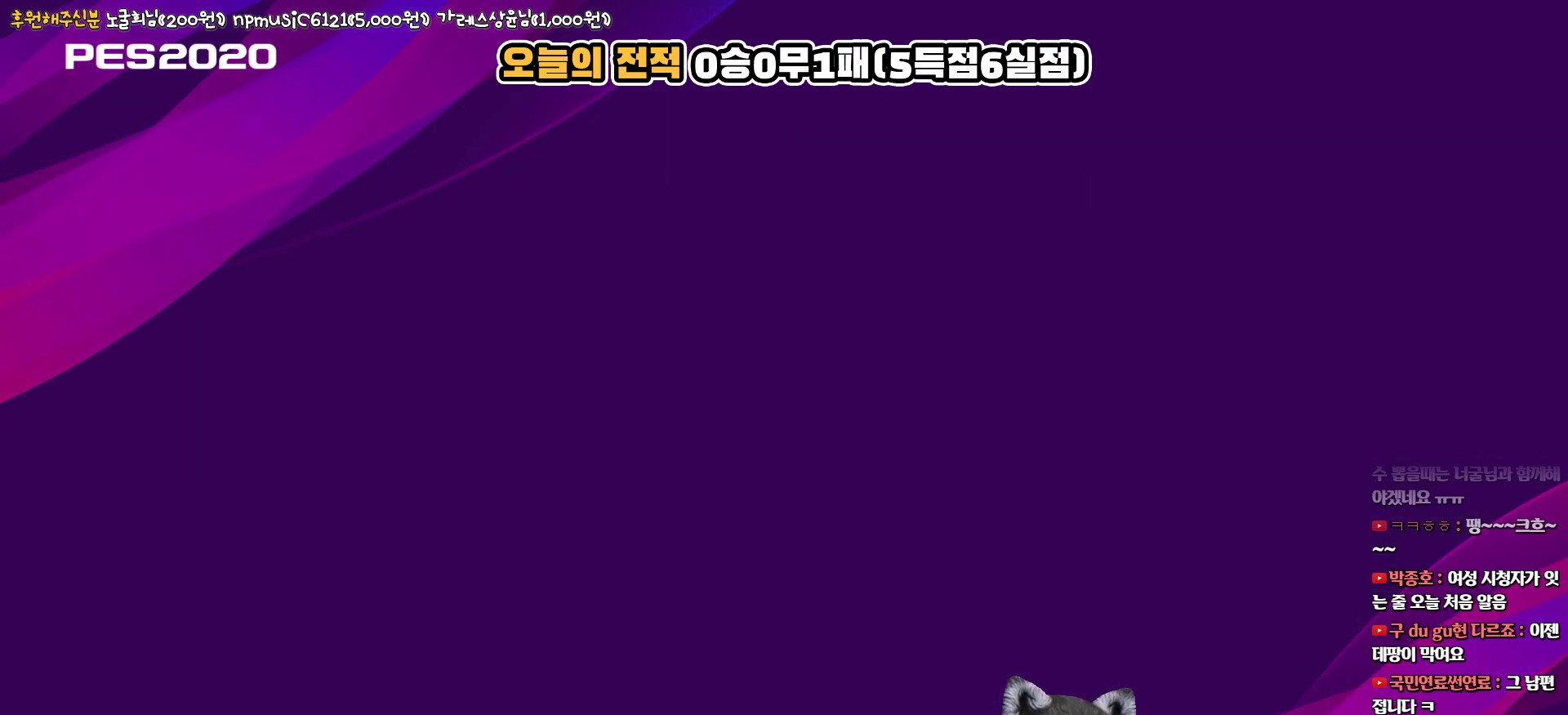
{"buttons": [], "left_stick": "center", "right_stick": "center", "events": []}
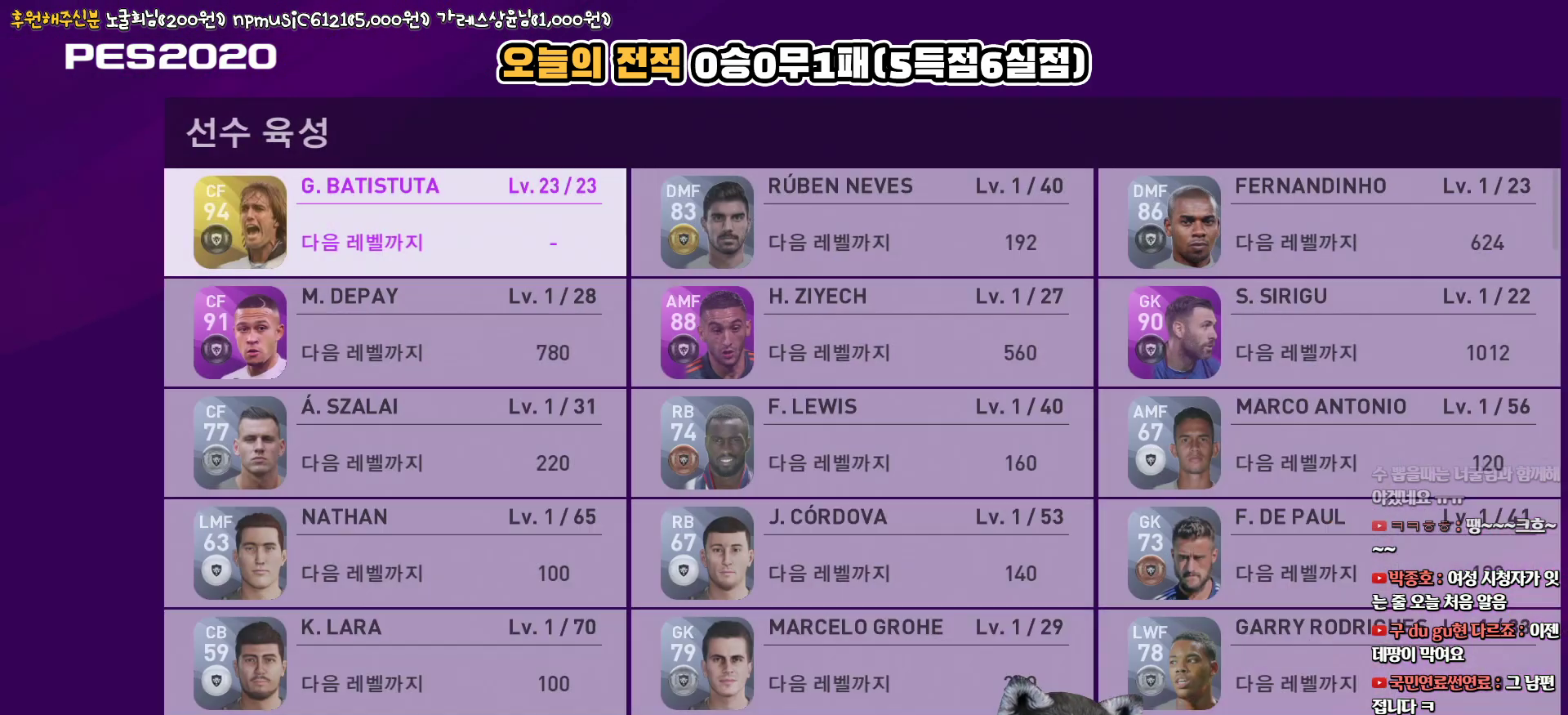
{"buttons": [], "left_stick": "center", "right_stick": "center", "events": []}
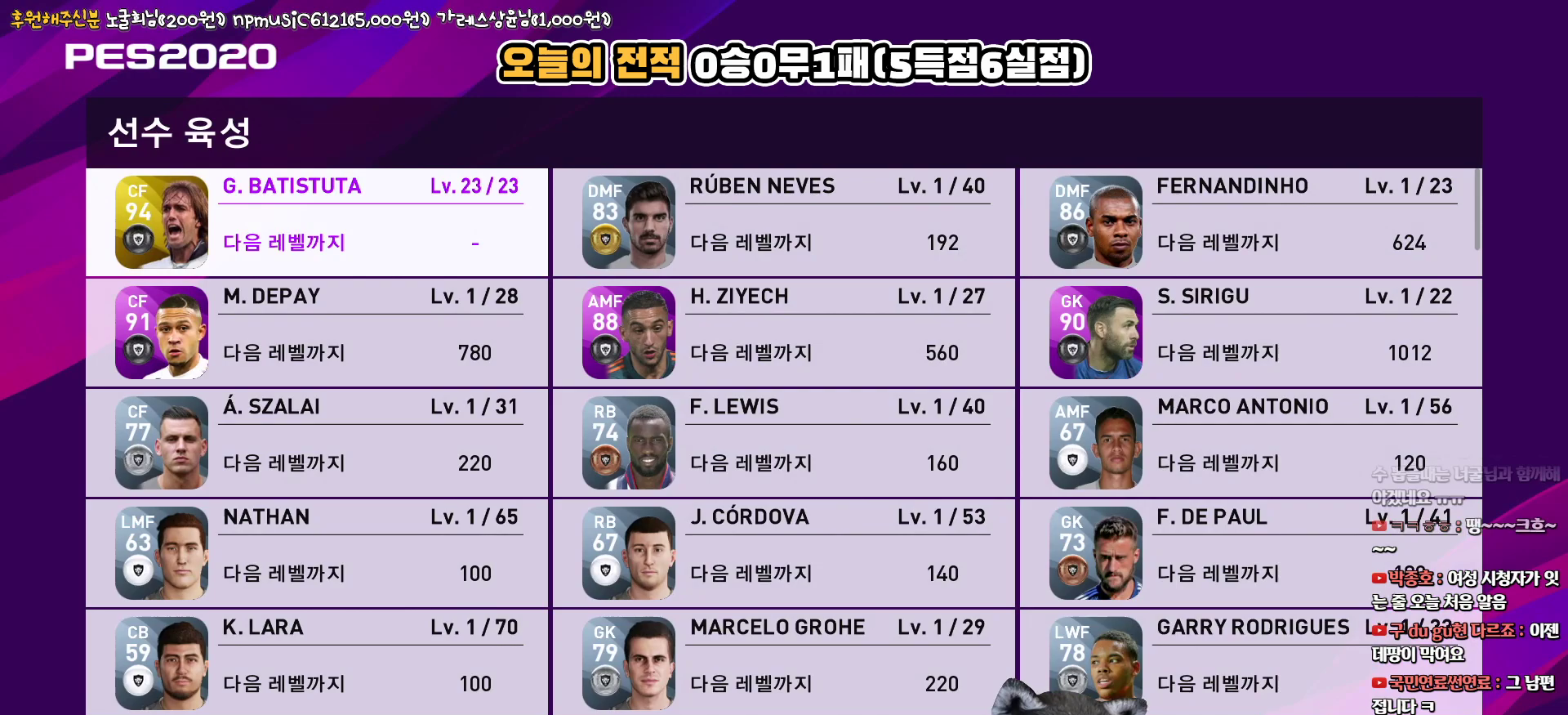
{"buttons": [], "left_stick": "center", "right_stick": "center", "events": [[367, "DPAD_DOWN", "down"], [467, "DPAD_DOWN", "up"]]}
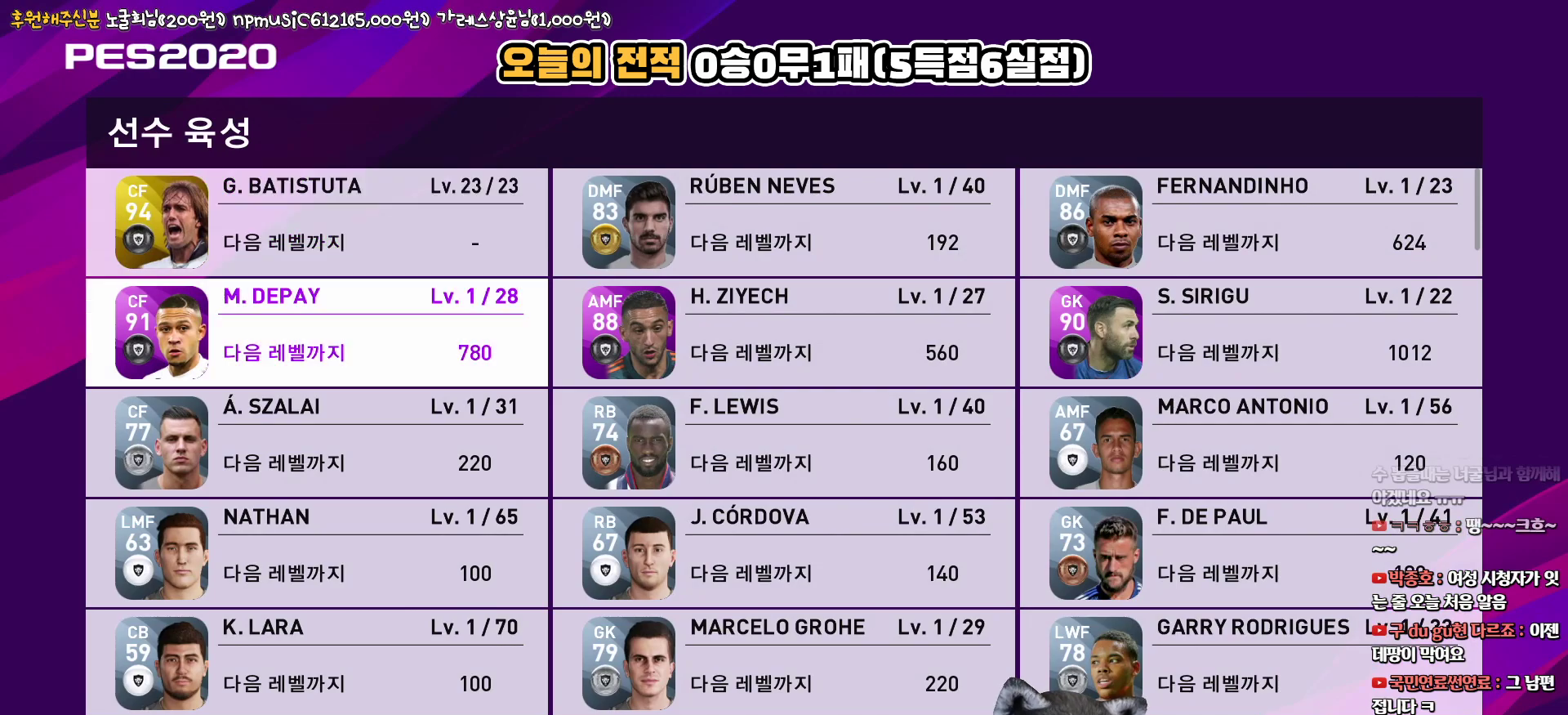
{"buttons": [], "left_stick": "center", "right_stick": "center", "events": [[100, "DPAD_UP", "down"], [217, "DPAD_UP", "up"]]}
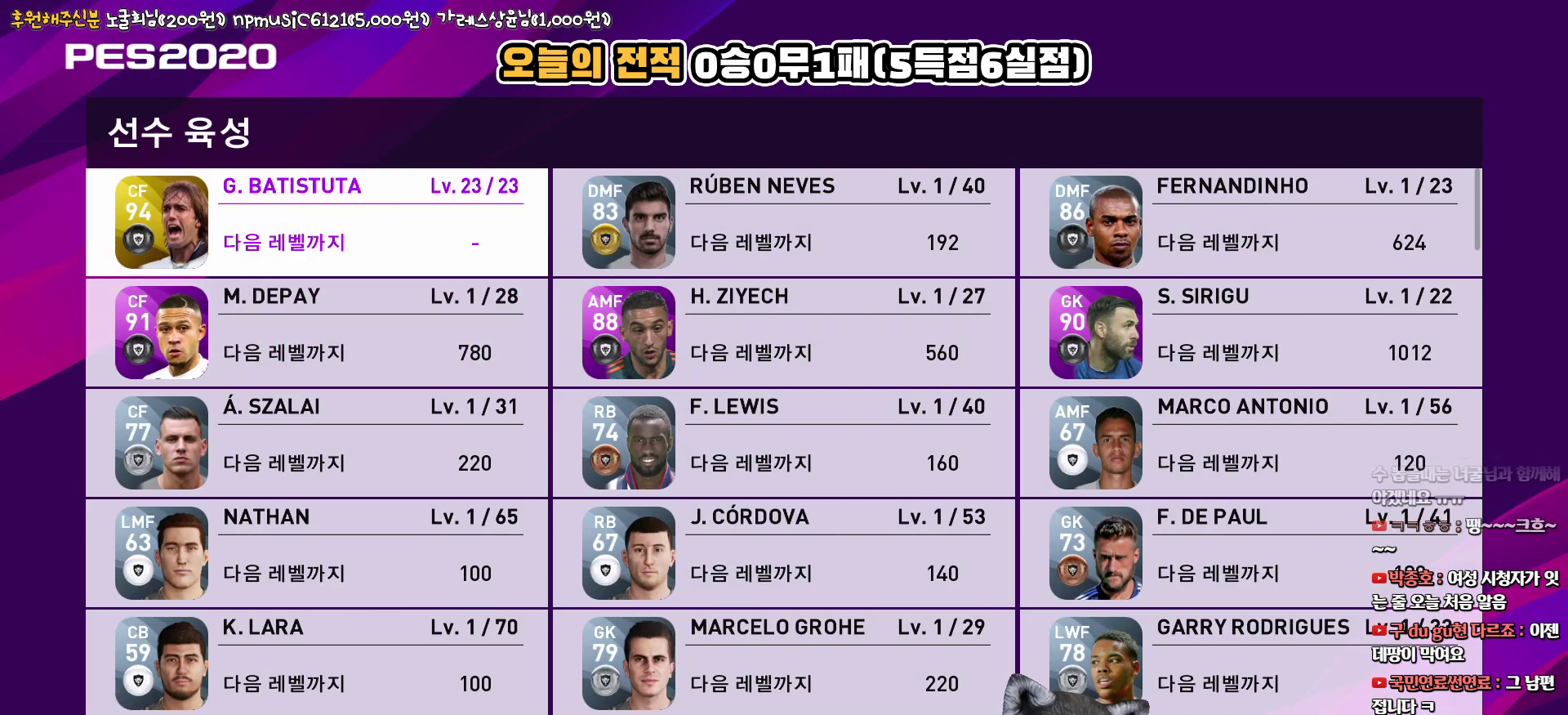
{"buttons": [], "left_stick": "center", "right_stick": "center", "events": []}
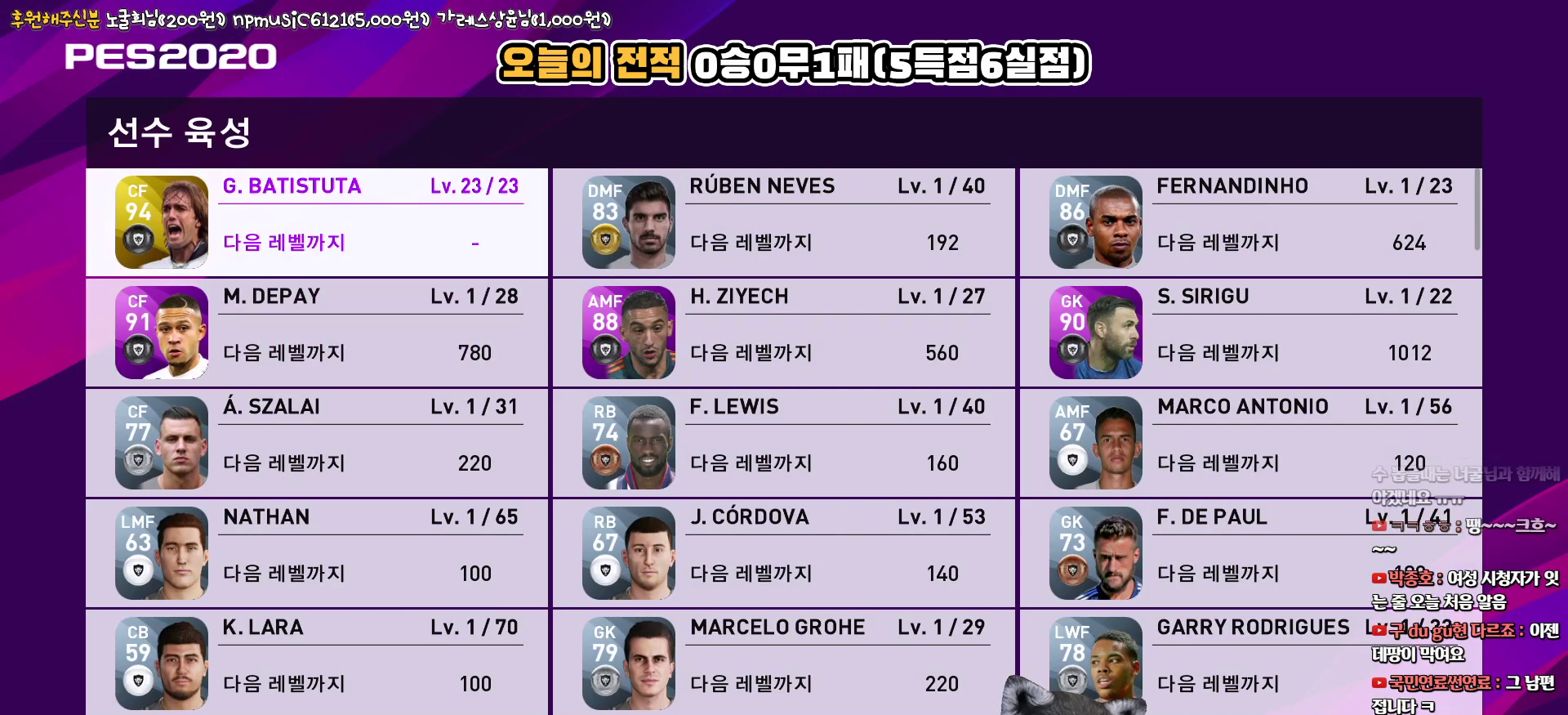
{"buttons": [], "left_stick": "center", "right_stick": "center", "events": []}
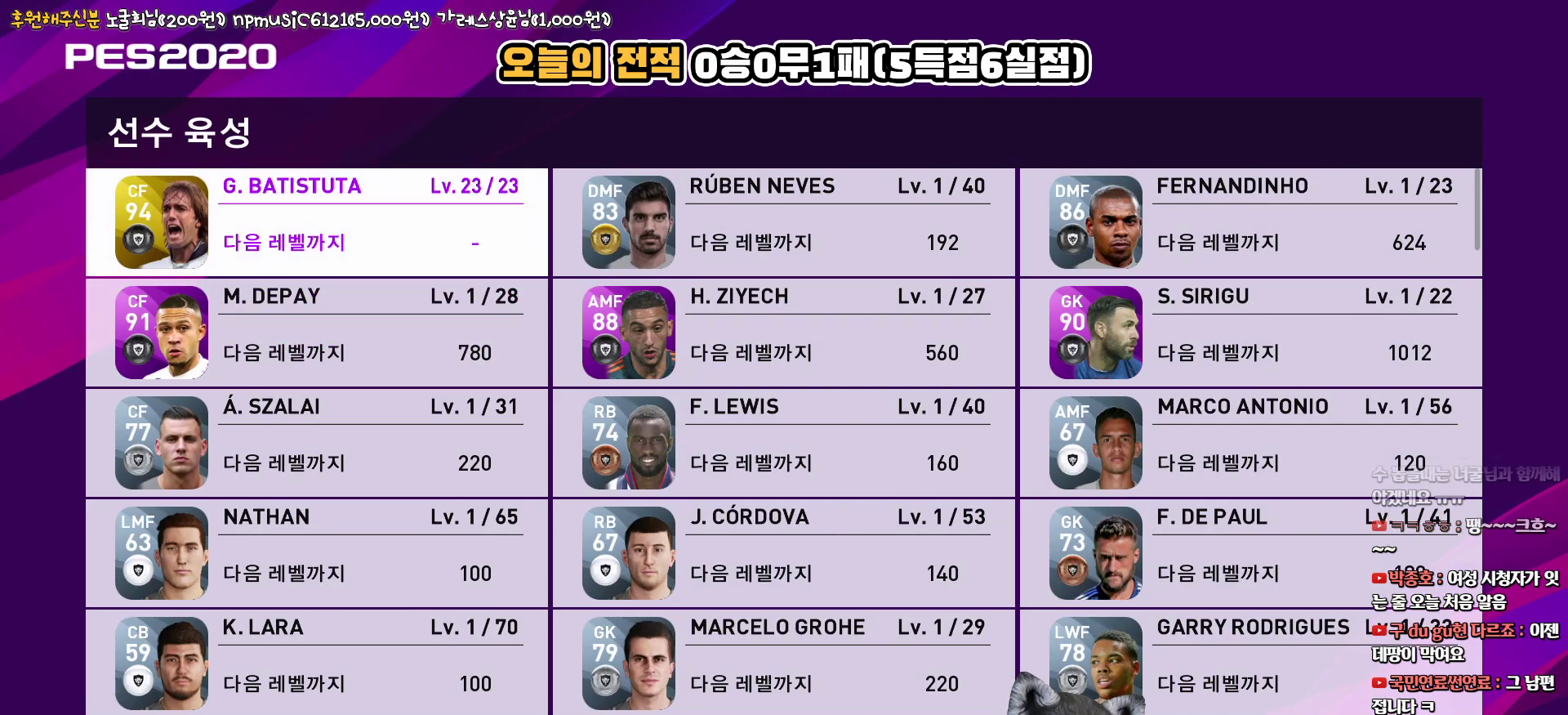
{"buttons": [], "left_stick": "center", "right_stick": "center", "events": [[367, "DPAD_RIGHT", "down"], [450, "DPAD_RIGHT", "up"]]}
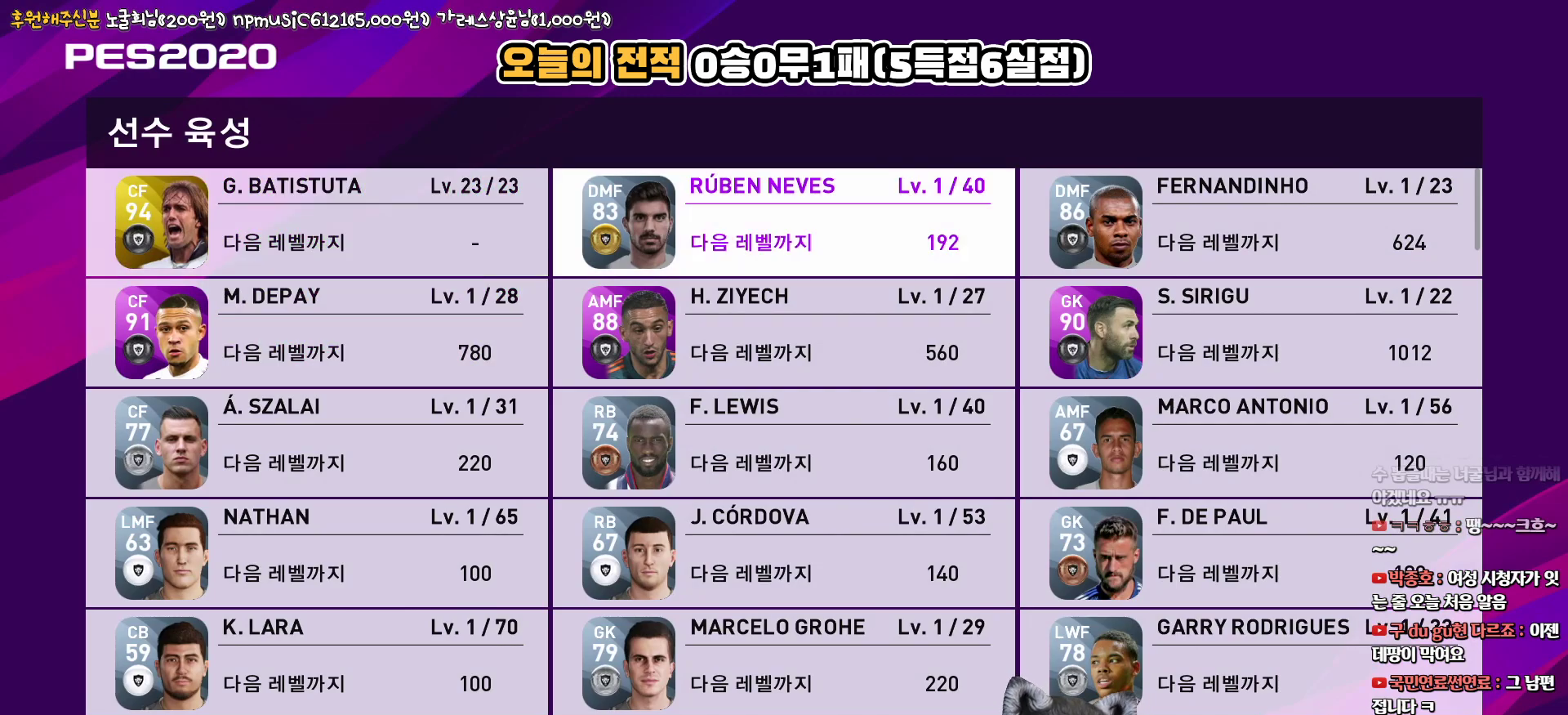
{"buttons": [], "left_stick": "center", "right_stick": "center", "events": [[400, "DPAD_DOWN", "down"], [483, "DPAD_DOWN", "up"]]}
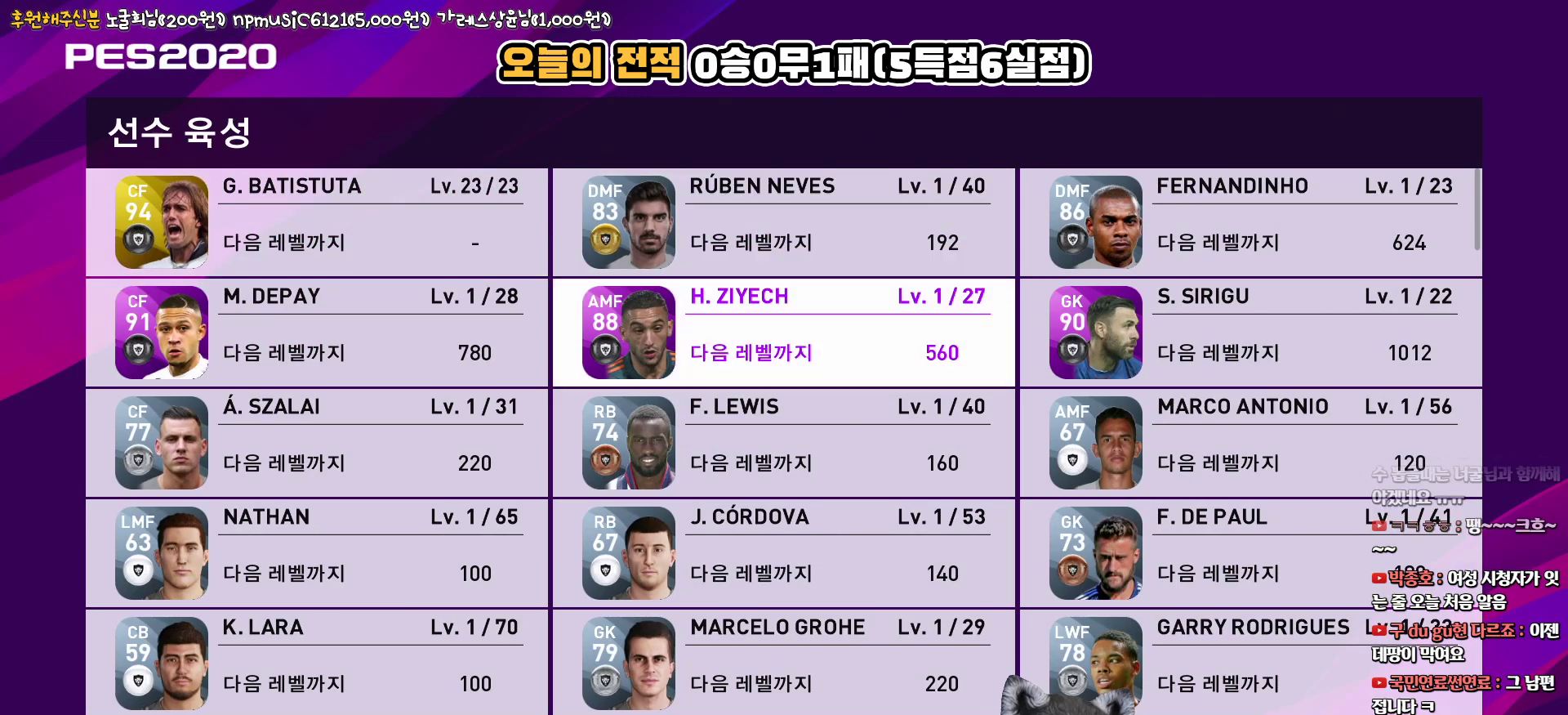
{"buttons": [], "left_stick": "center", "right_stick": "center", "events": [[83, "DPAD_LEFT", "down"], [200, "DPAD_LEFT", "up"], [383, "CIRCLE", "down"], [483, "CIRCLE", "up"]]}
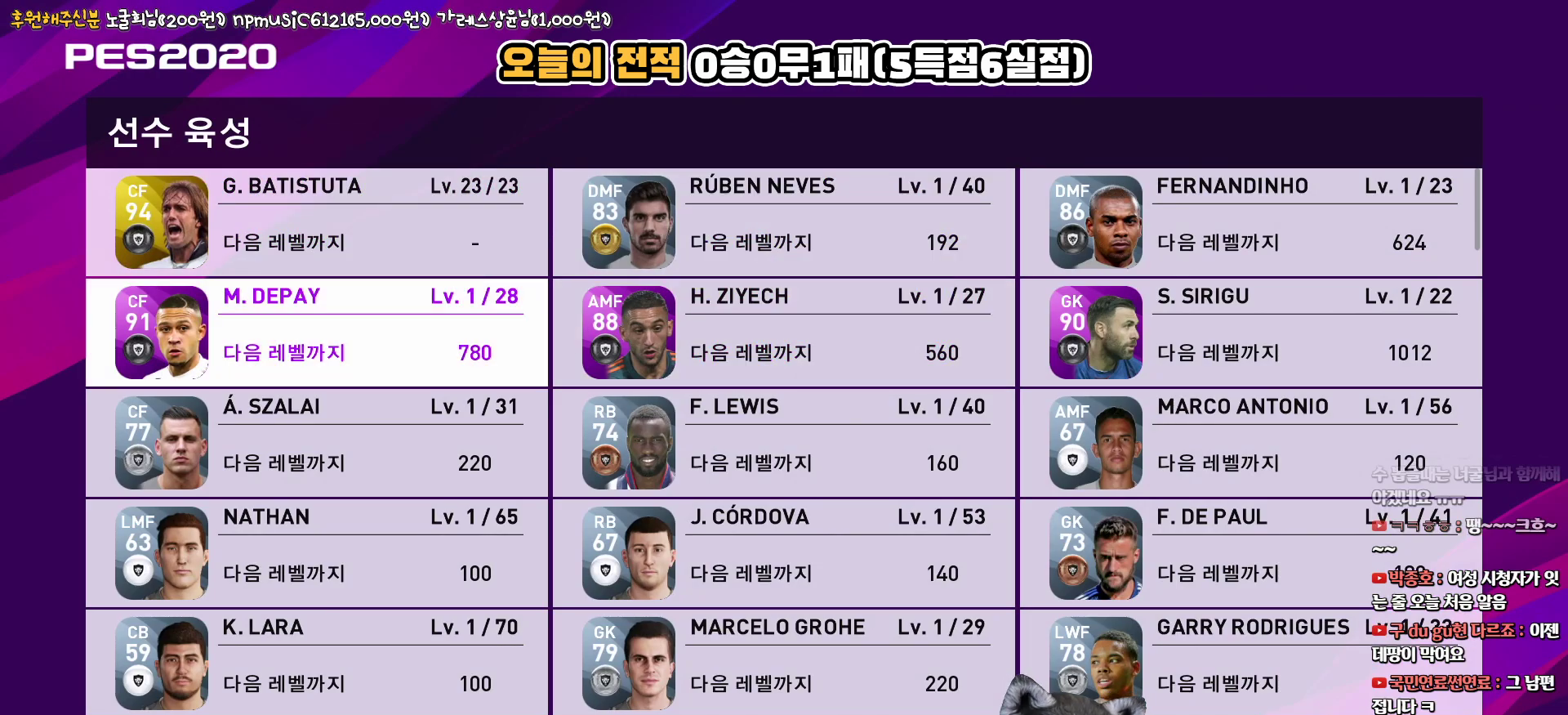
{"buttons": [], "left_stick": "center", "right_stick": "center", "events": [[350, "CIRCLE", "down"], [483, "CIRCLE", "up"]]}
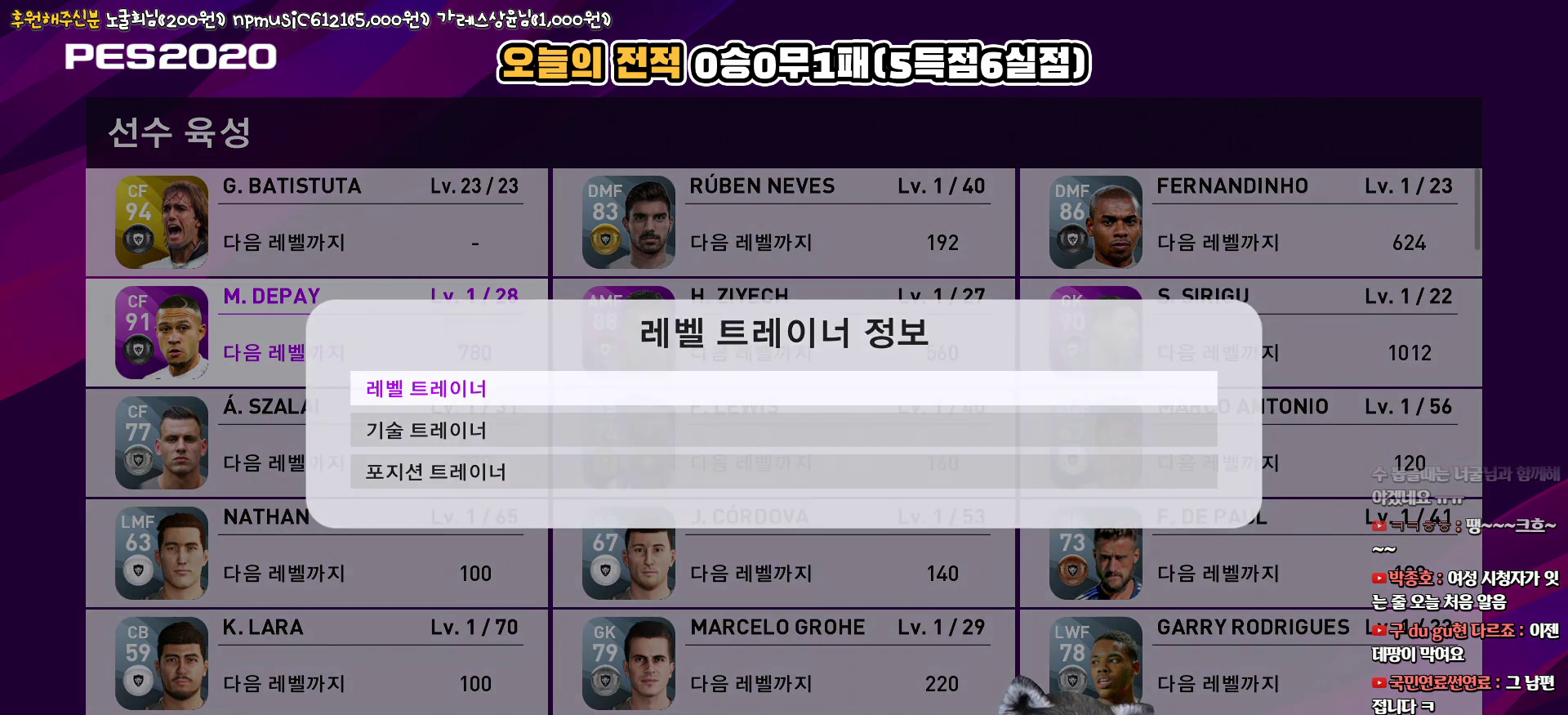
{"buttons": [], "left_stick": "center", "right_stick": "center", "events": []}
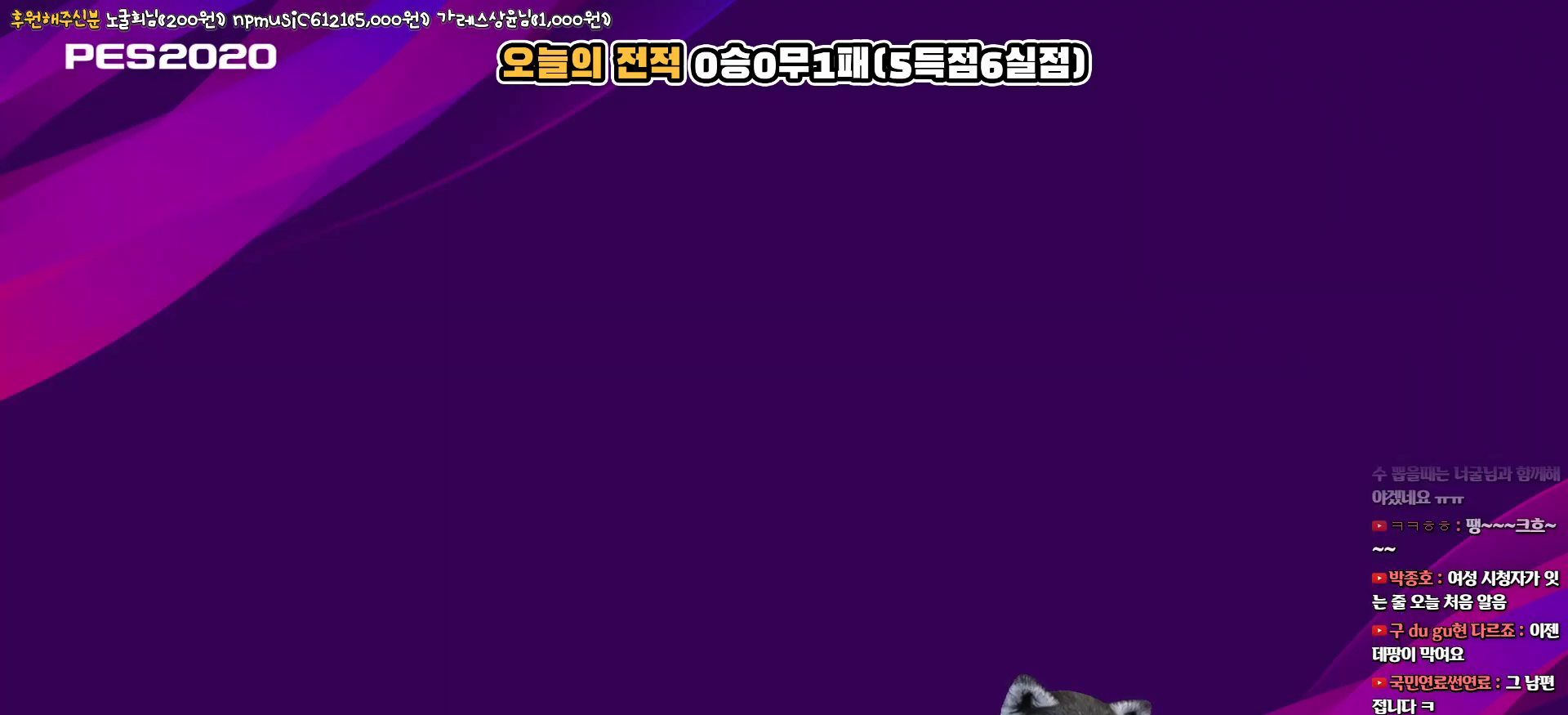
{"buttons": [], "left_stick": "center", "right_stick": "center", "events": []}
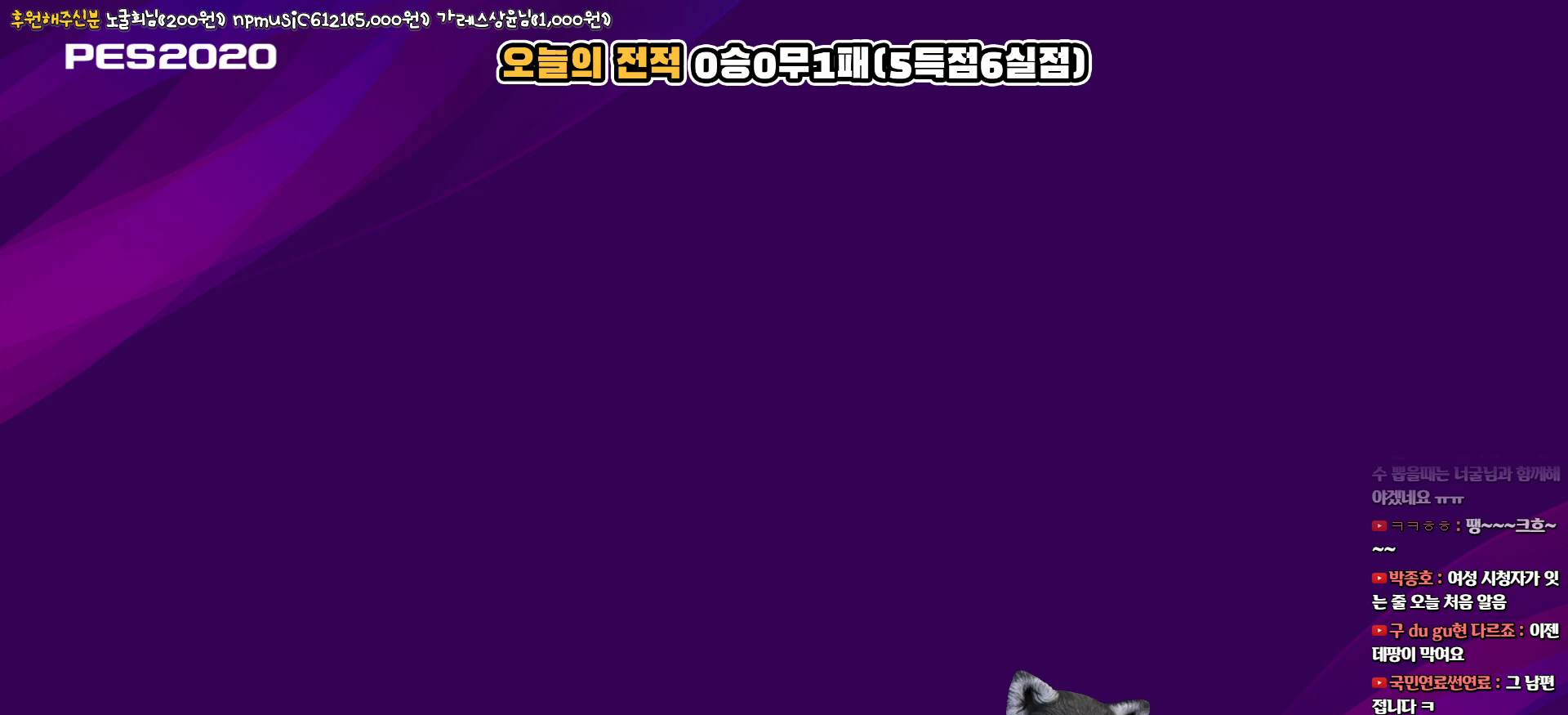
{"buttons": [], "left_stick": "center", "right_stick": "center", "events": []}
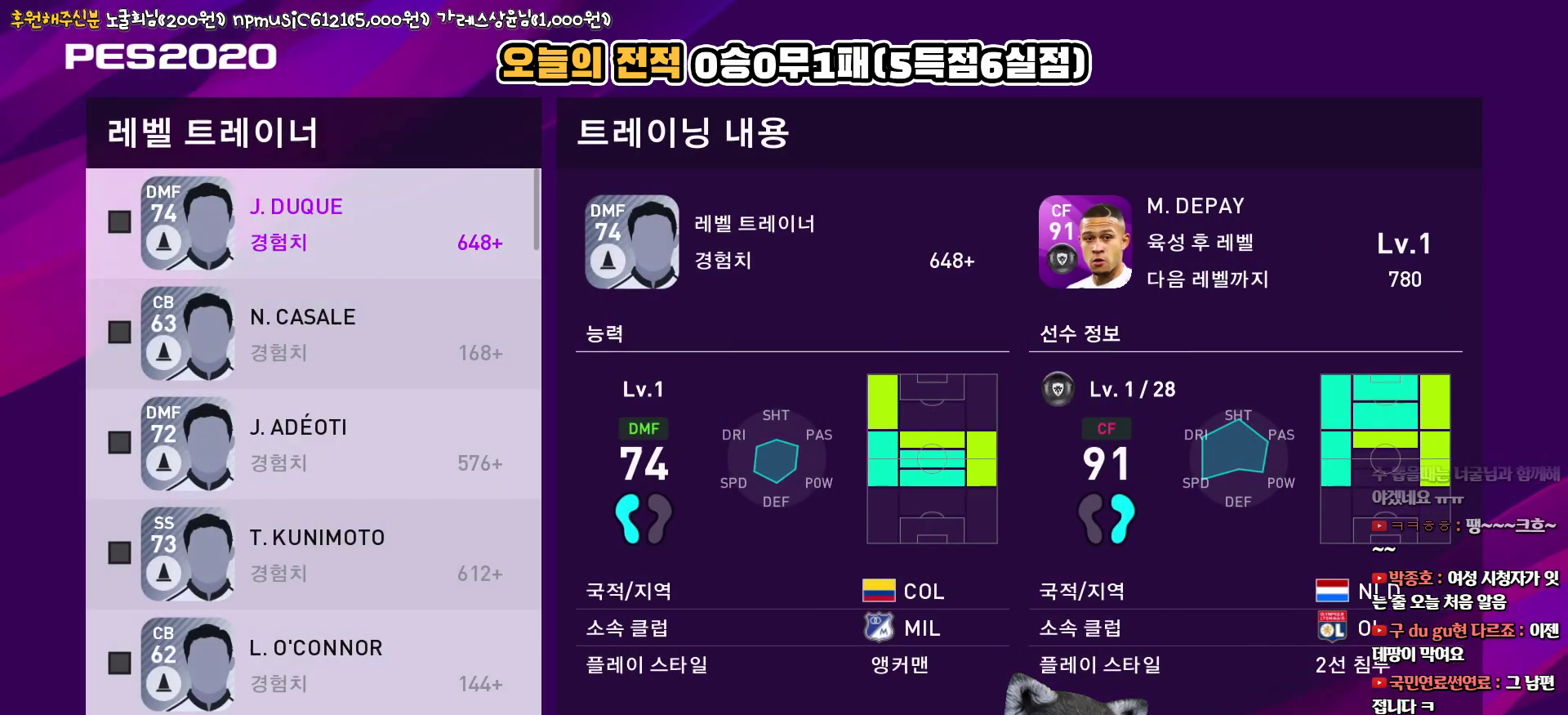
{"buttons": ["CIRCLE"], "left_stick": "center", "right_stick": "center", "events": [[33, "CIRCLE", "down"], [133, "CIRCLE", "up"], [150, "DPAD_DOWN", "down"], [250, "DPAD_DOWN", "up"], [267, "CIRCLE", "down"], [350, "CIRCLE", "up"], [383, "DPAD_DOWN", "down"], [467, "CIRCLE", "down"], [467, "DPAD_DOWN", "up"]]}
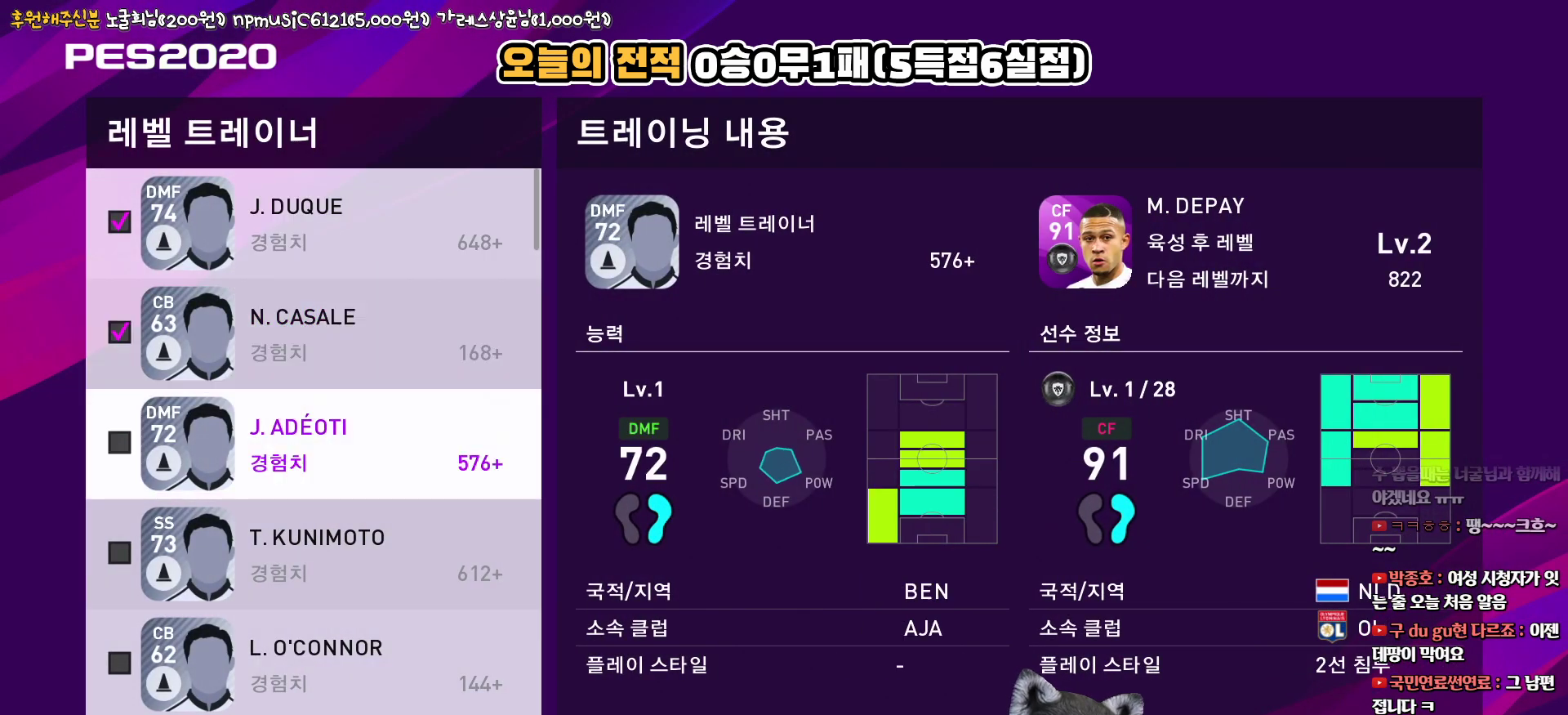
{"buttons": ["DPAD_DOWN"], "left_stick": "center", "right_stick": "center", "events": [[67, "CIRCLE", "up"], [83, "DPAD_DOWN", "down"], [167, "CIRCLE", "down"], [167, "DPAD_DOWN", "up"], [250, "CIRCLE", "up"], [283, "DPAD_DOWN", "down"], [350, "CIRCLE", "down"], [350, "DPAD_DOWN", "up"], [450, "CIRCLE", "up"], [467, "DPAD_DOWN", "down"]]}
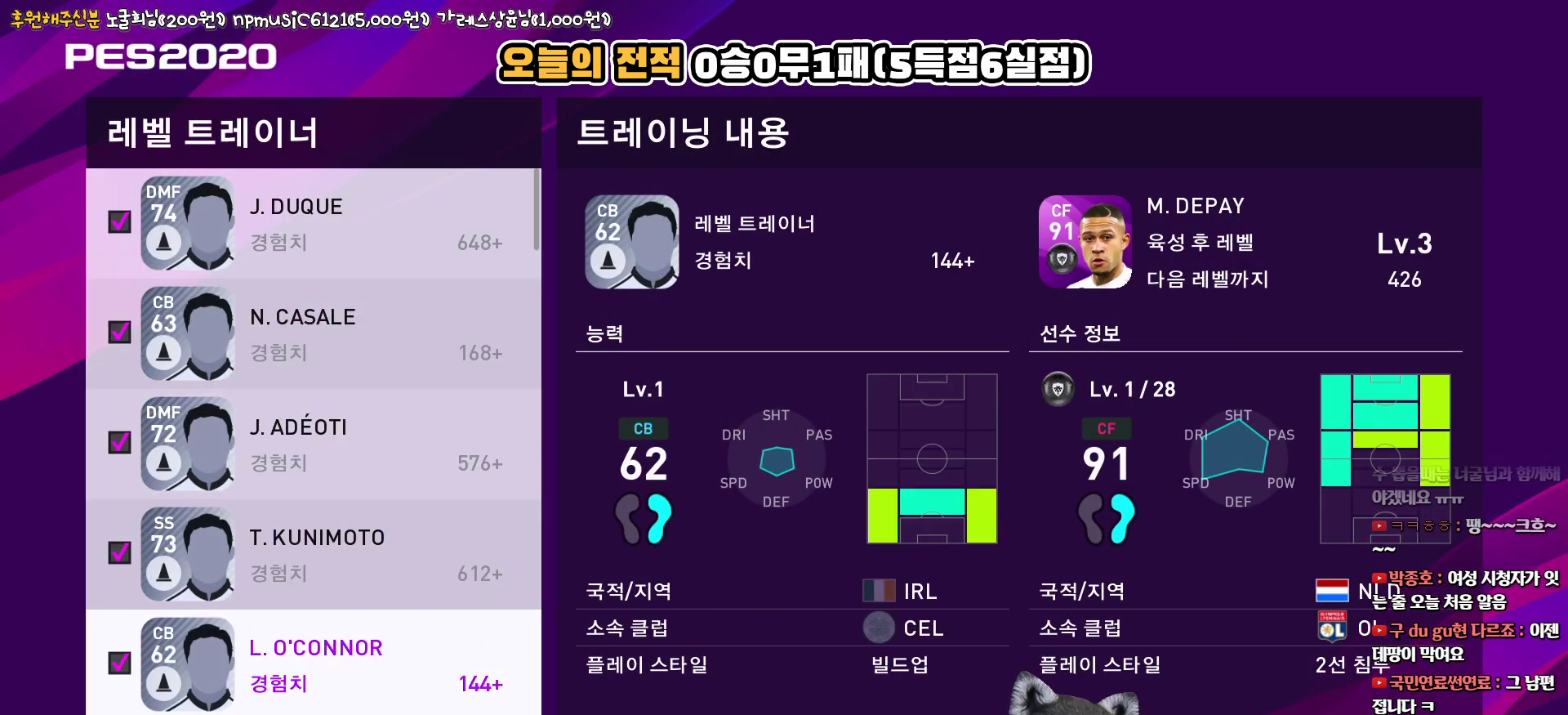
{"buttons": [], "left_stick": "center", "right_stick": "center", "events": [[33, "CIRCLE", "down"], [67, "DPAD_DOWN", "up"], [117, "CIRCLE", "up"], [217, "CIRCLE", "down"], [283, "CIRCLE", "up"]]}
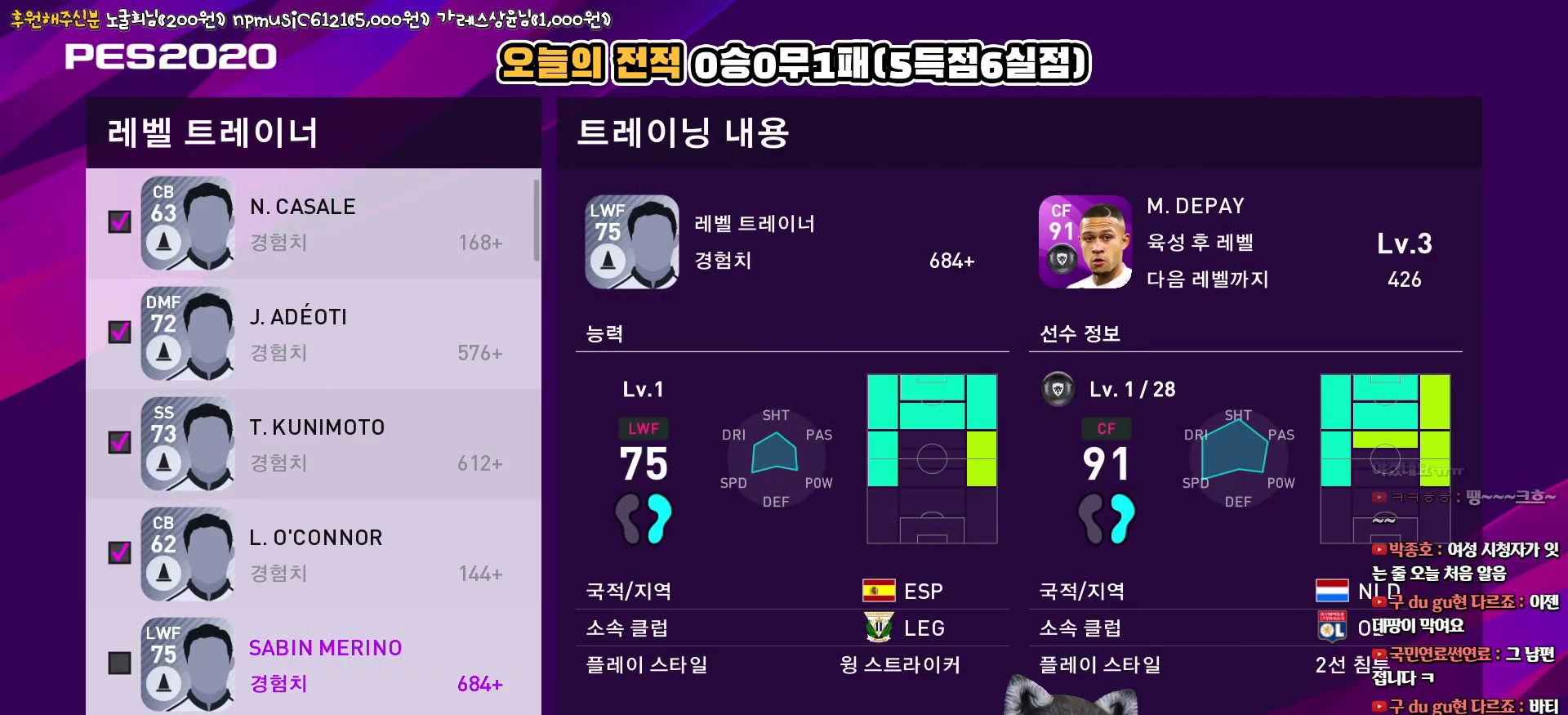
{"buttons": [], "left_stick": "center", "right_stick": "center", "events": []}
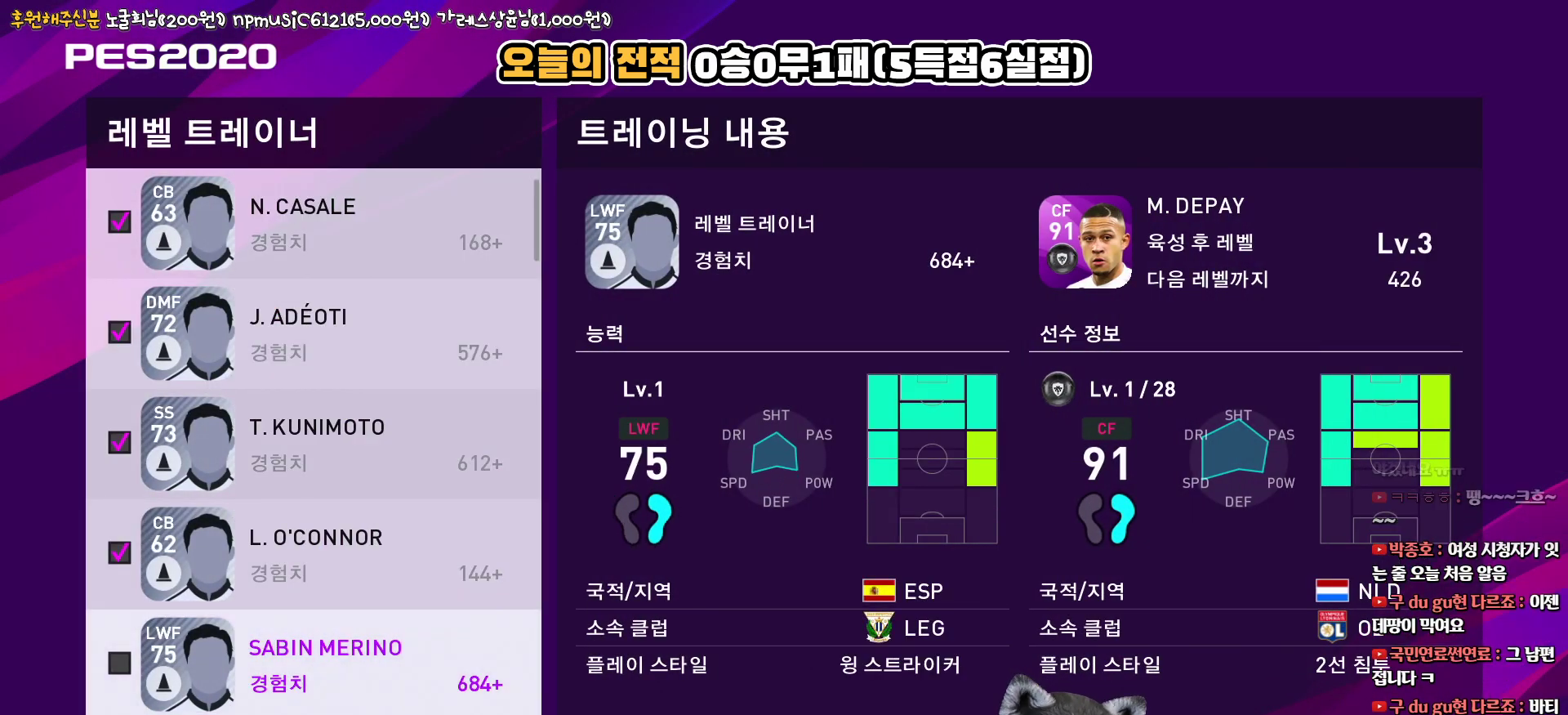
{"buttons": ["DPAD_DOWN"], "left_stick": "center", "right_stick": "center", "events": [[283, "CIRCLE", "down"], [400, "CIRCLE", "up"], [467, "DPAD_DOWN", "down"]]}